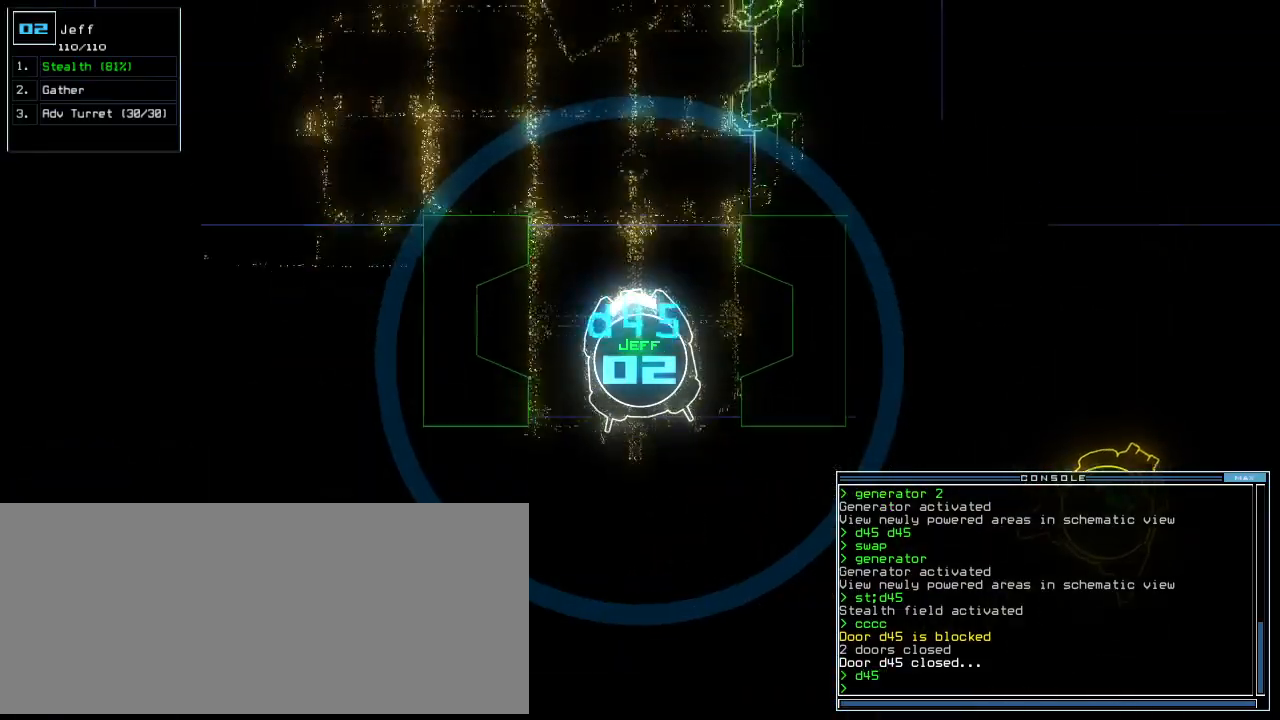
Gameplay with keyboard; each line is a JSON object with the keys held at the frame after it. "events" lists presses ("down") and releases ("up") of ".", "0", "1", "2", "3", "4", "5", "6", "7", "8", "9", "a", "b", "backspace", "c", "caps_lock", "comma", "ctrl_l", "ctrl_r", "d", "down", "e", "equals", "escape", "f", "g", "h", "i", "j", "k", "l", "left", "m", "minus", "n", "num_minus", "num_plus", "o", "p", "q", "quote", "r", "return", "right", "s", "semicolon", "shift_l", "shift_r", "space", "t", "tab", "tilde", "u", "up", "v", "w", "x", "y" and "z" between this image and that frame as [ms after this image, input, new state], when the widget could be followed in between. No other keys are recorded. Mouse input is not recorded.
{"keys": ["up"], "events": [[125, "c", "down"], [188, "c", "up"], [250, "c", "down"], [355, "c", "up"]]}
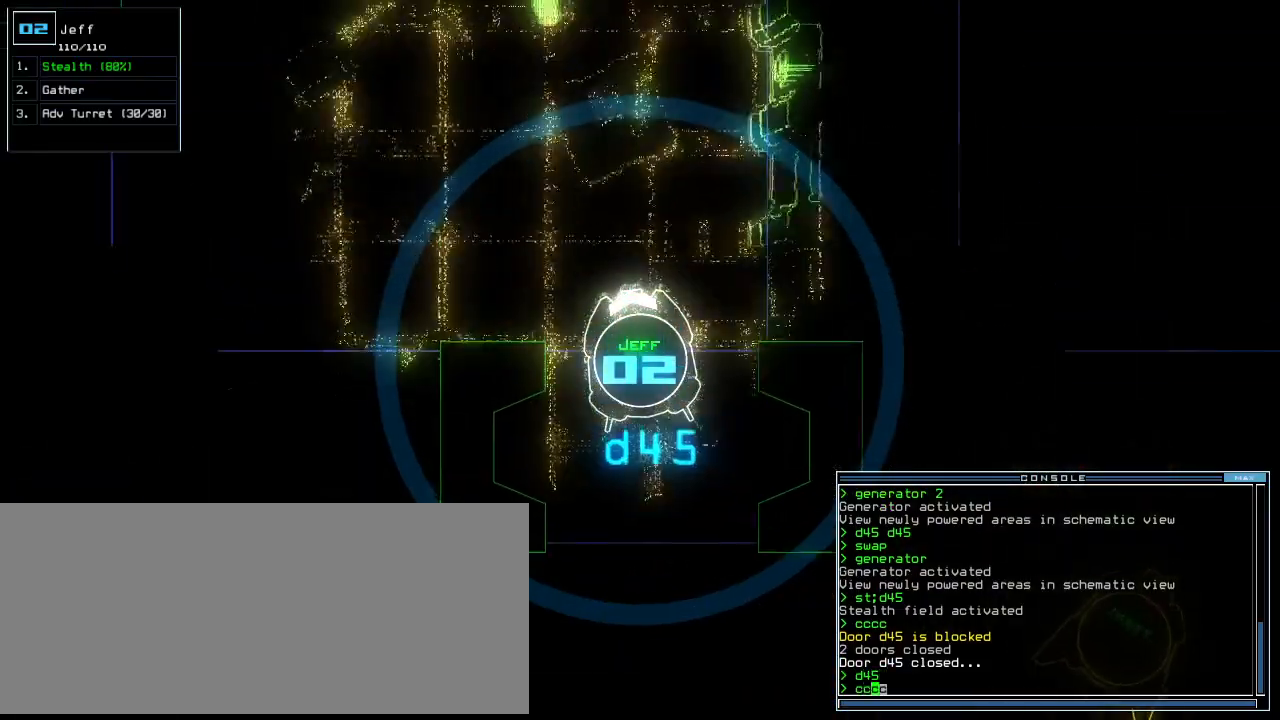
{"keys": ["return", "up"], "events": [[438, "return", "down"]]}
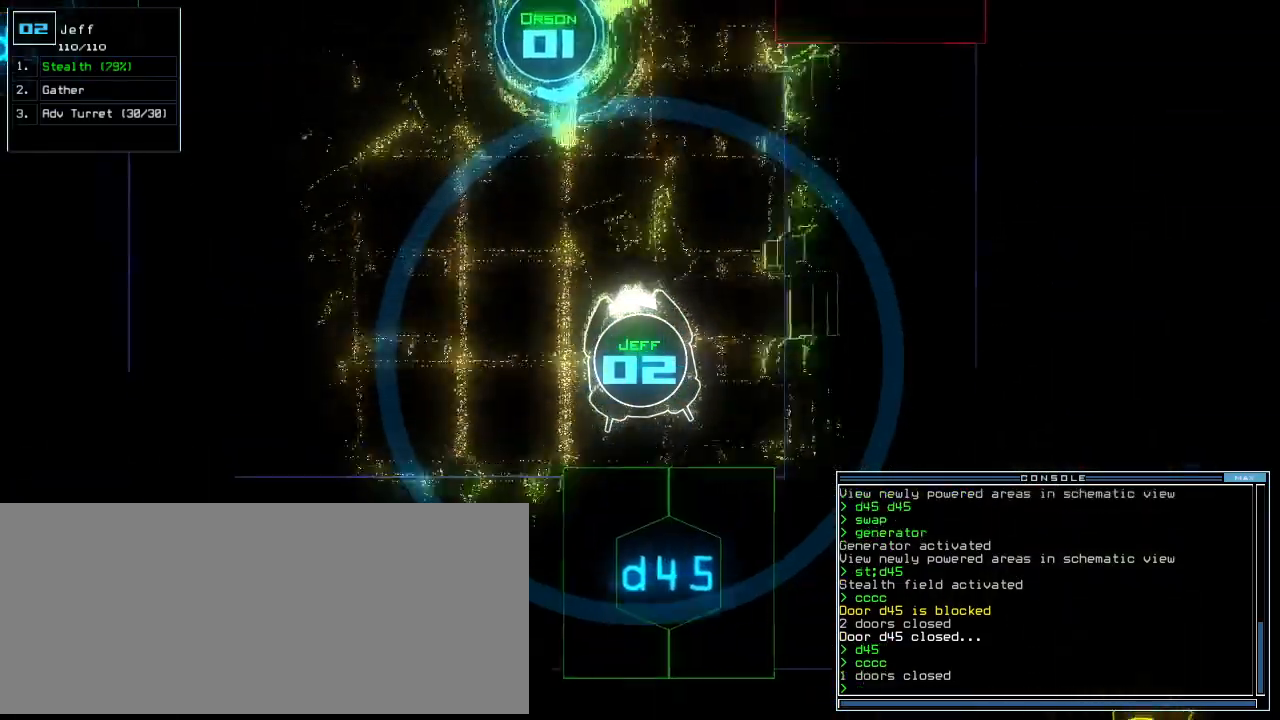
{"keys": ["up"], "events": [[63, "return", "up"], [84, "left", "down"], [500, "left", "up"]]}
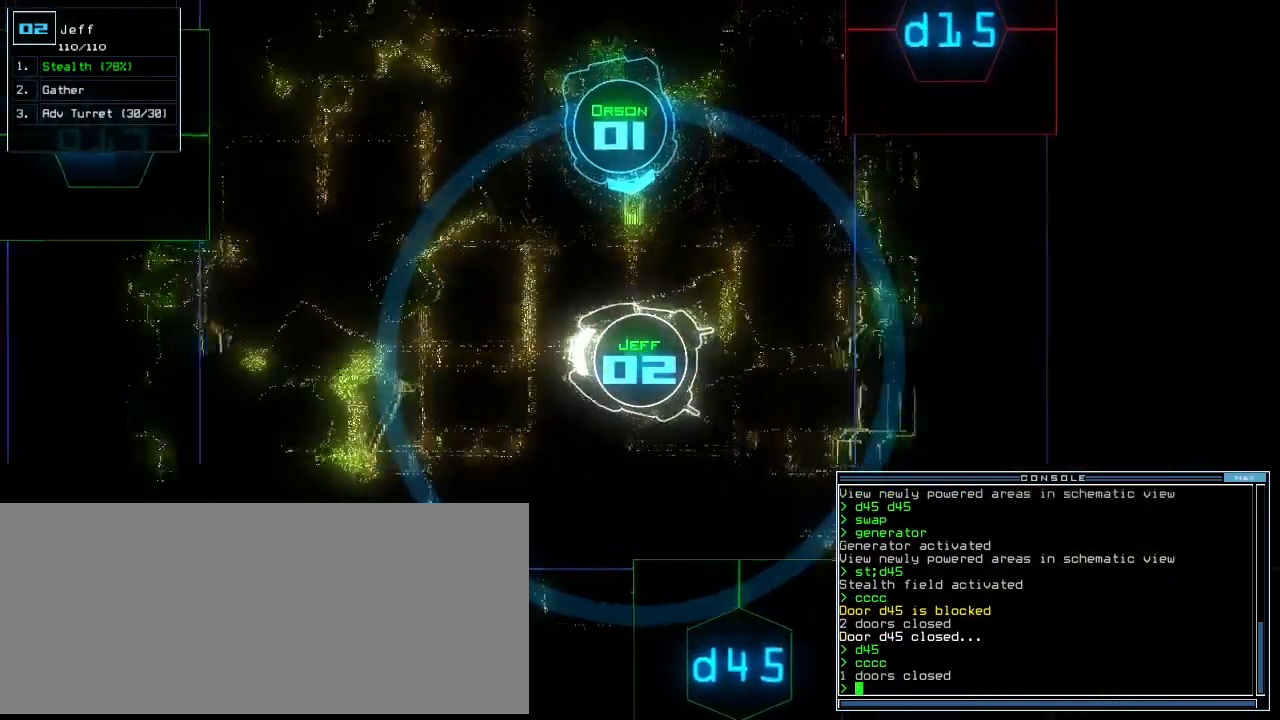
{"keys": ["right", "up"], "events": [[292, "right", "down"], [334, "right", "up"], [459, "right", "down"]]}
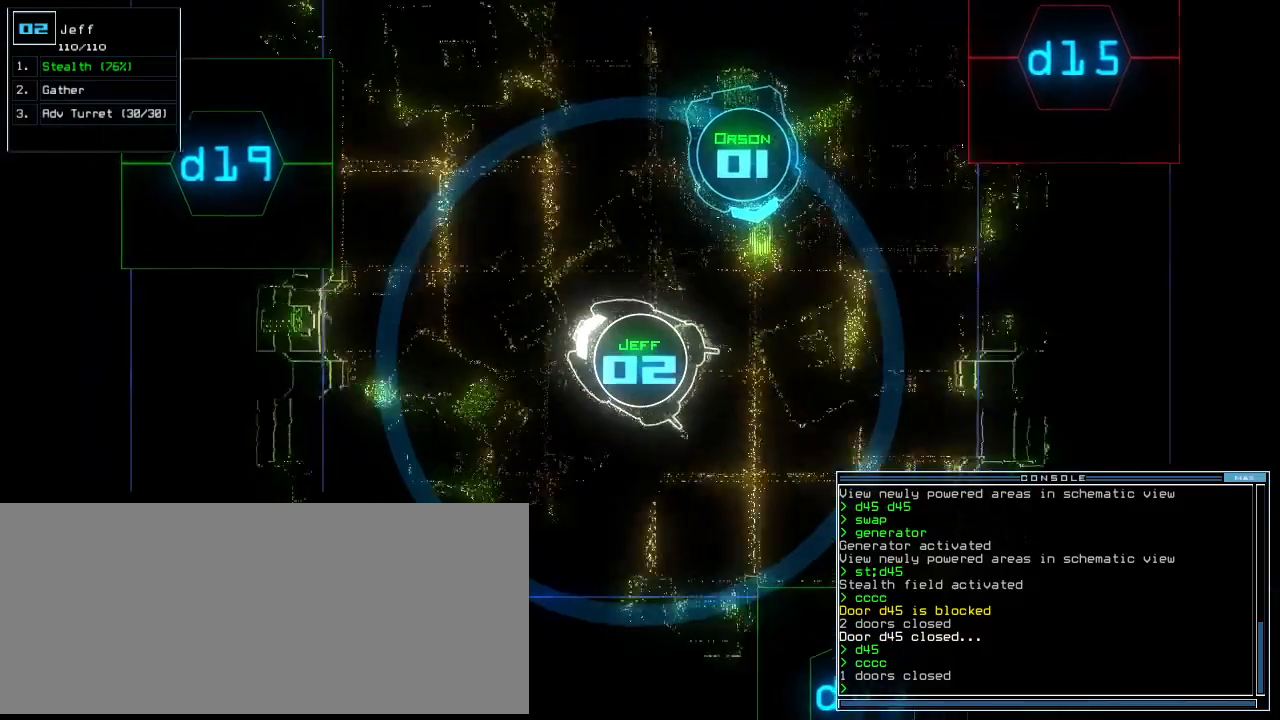
{"keys": ["up"], "events": [[63, "right", "up"], [167, "right", "down"], [417, "right", "up"]]}
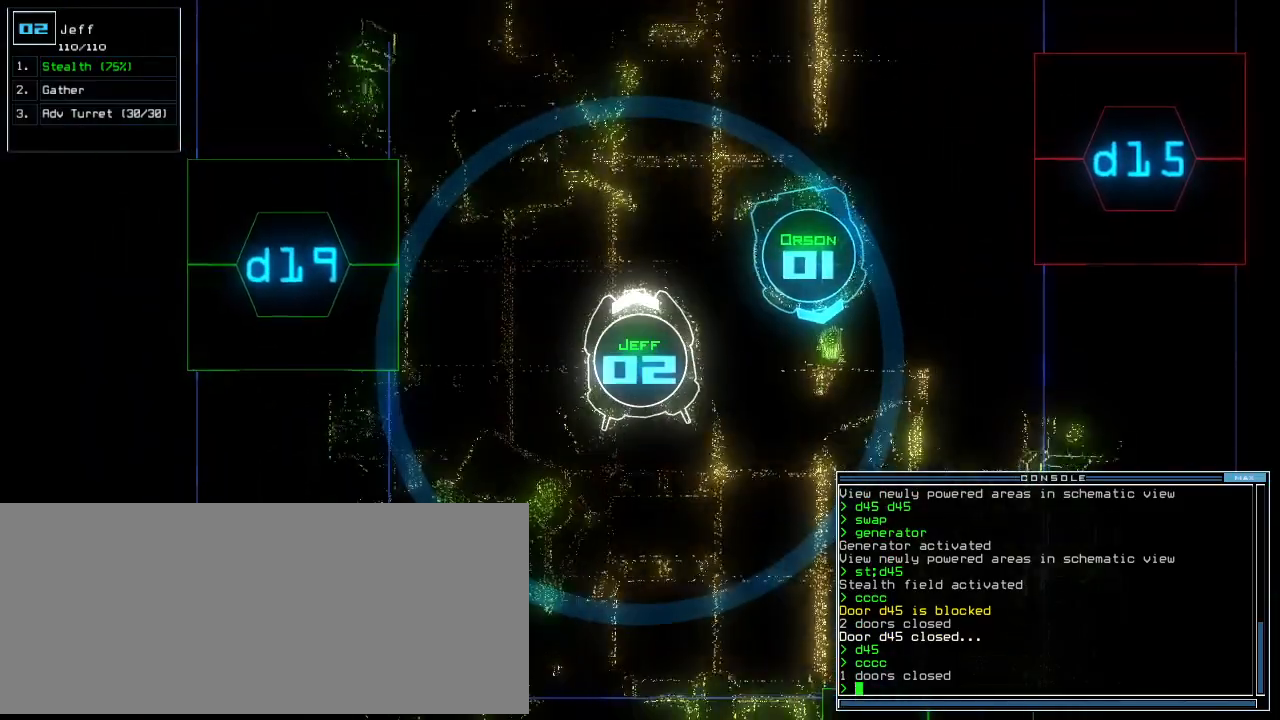
{"keys": [], "events": [[105, "up", "up"], [125, "space", "down"], [188, "space", "up"]]}
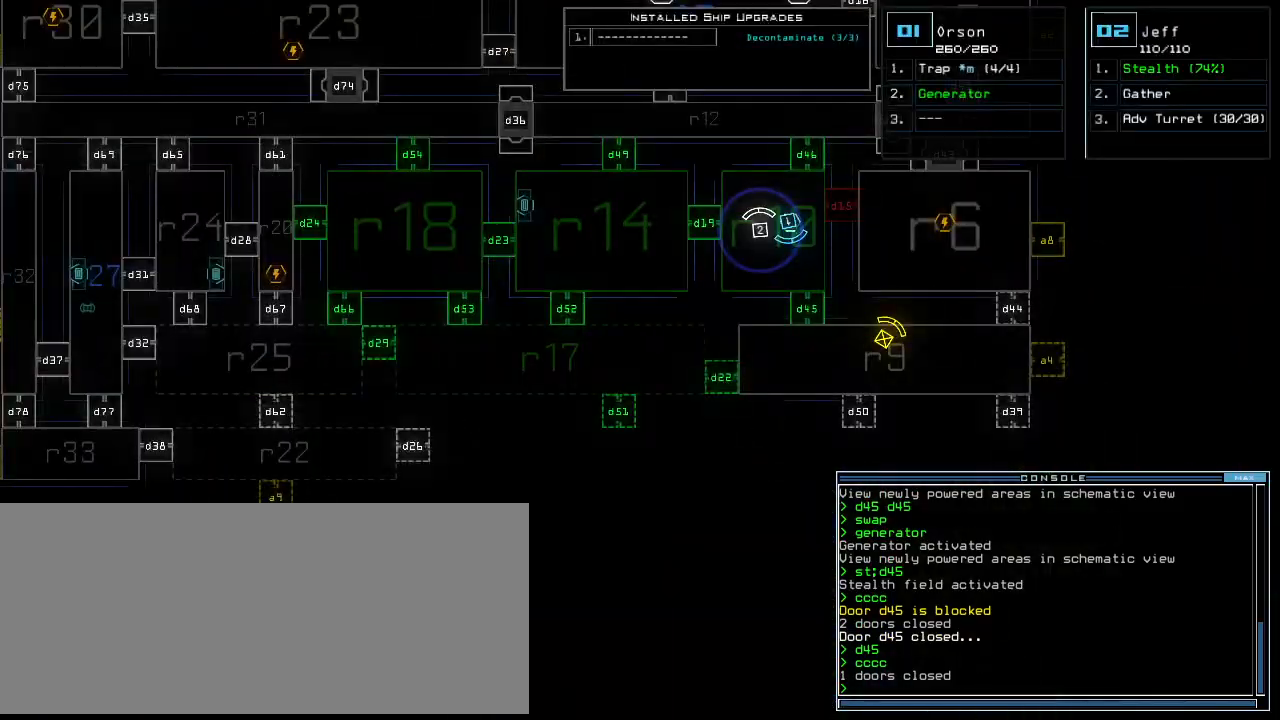
{"keys": [], "events": []}
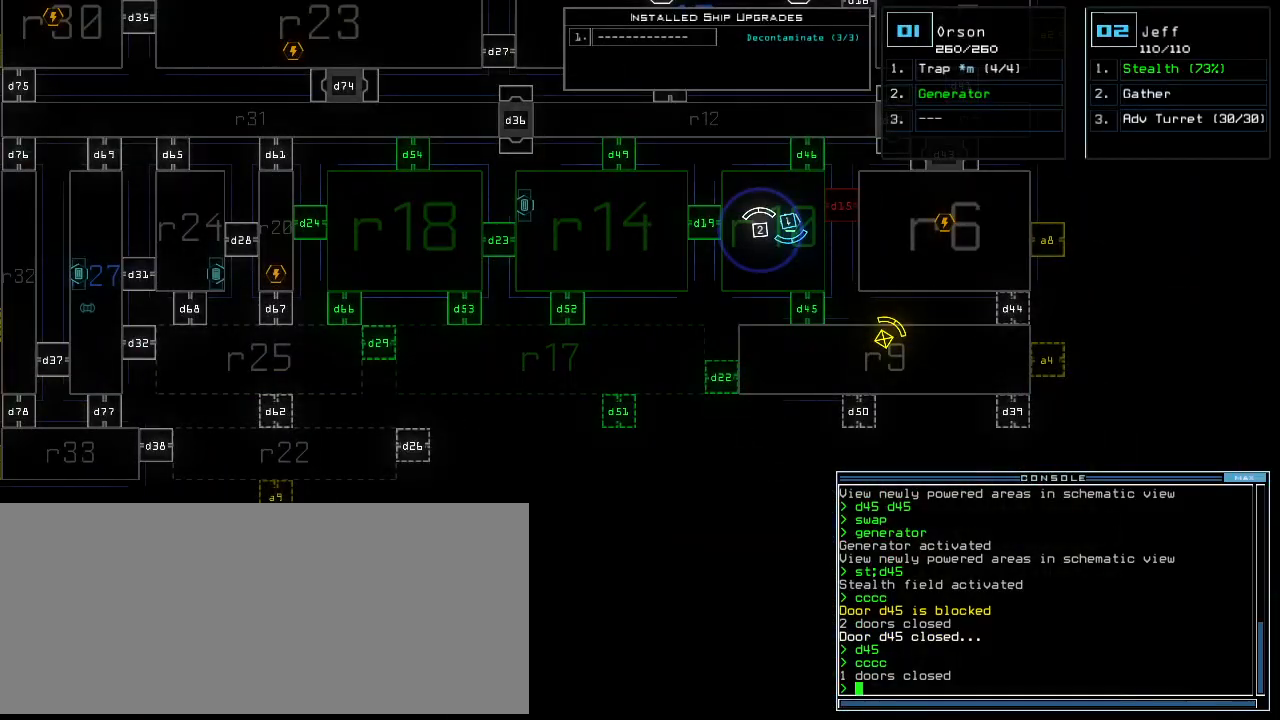
{"keys": ["left", "up"], "events": [[375, "space", "down"], [396, "left", "down"], [417, "up", "down"], [438, "space", "up"]]}
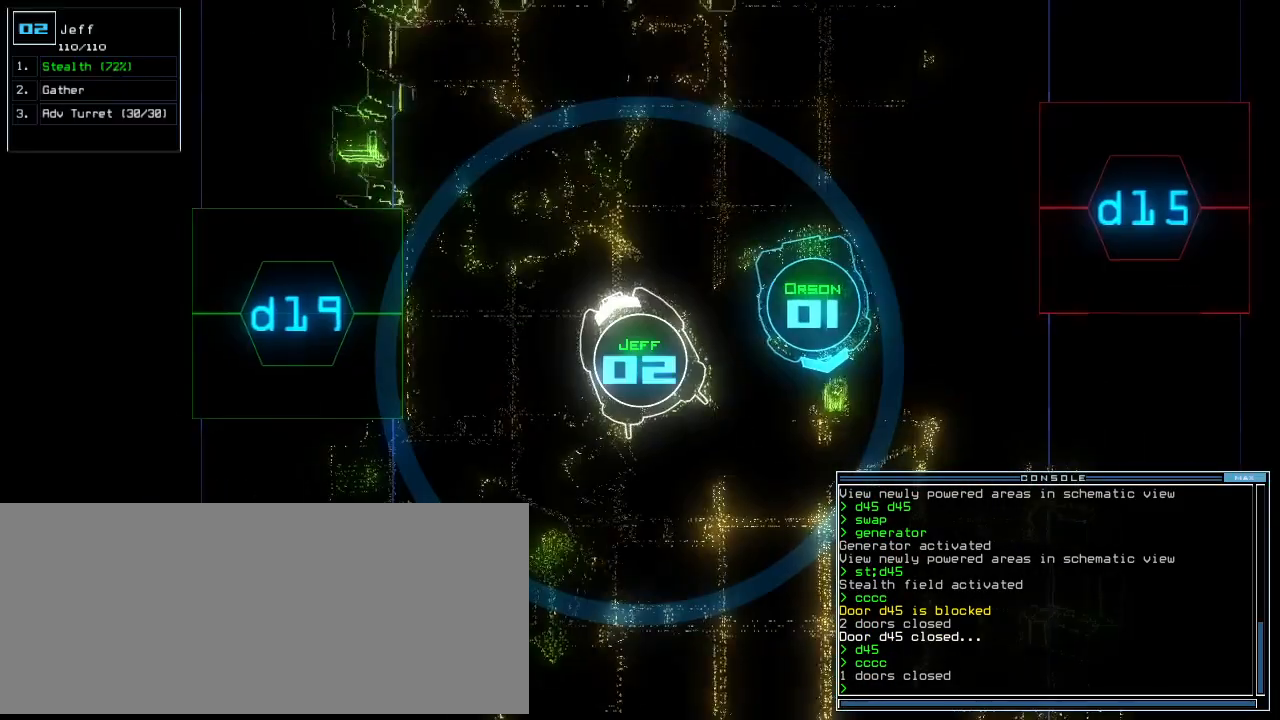
{"keys": ["1", "up"], "events": [[167, "d", "down"], [229, "left", "up"], [250, "d", "up"], [459, "1", "down"]]}
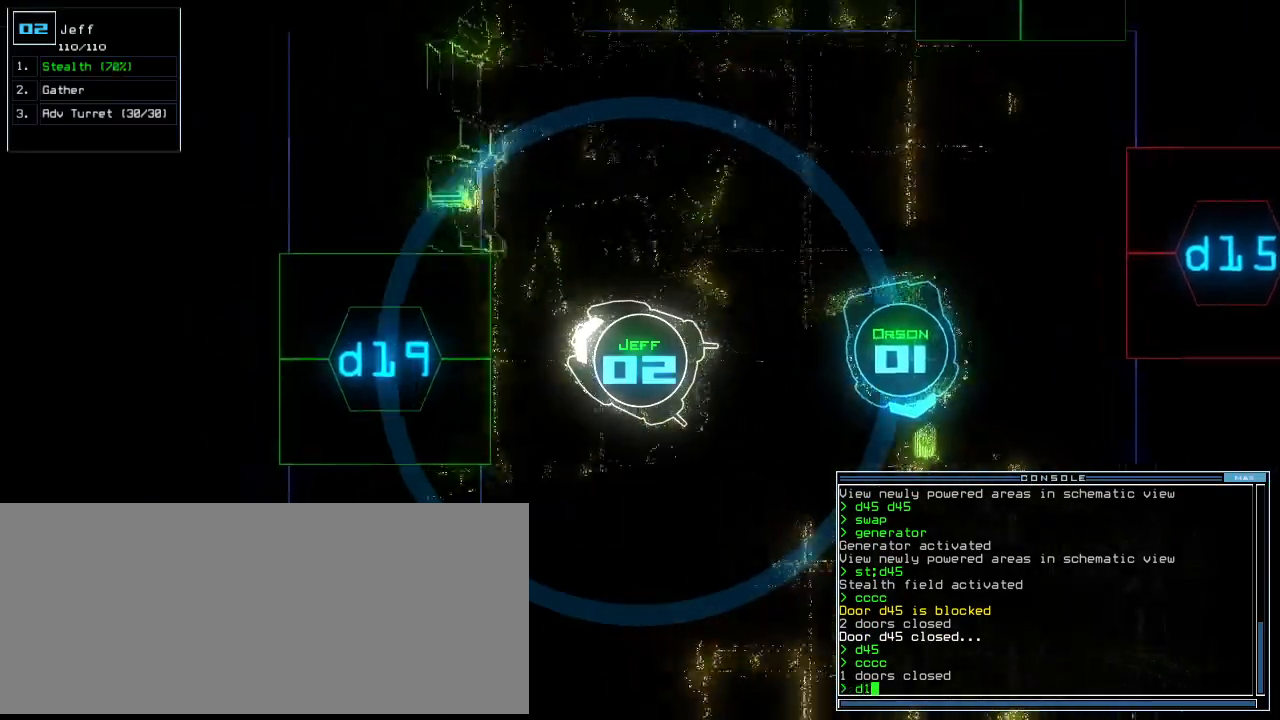
{"keys": ["9"], "events": [[21, "1", "up"], [42, "up", "up"], [125, "left", "down"], [125, "up", "down"], [313, "left", "up"], [334, "up", "up"], [479, "9", "down"]]}
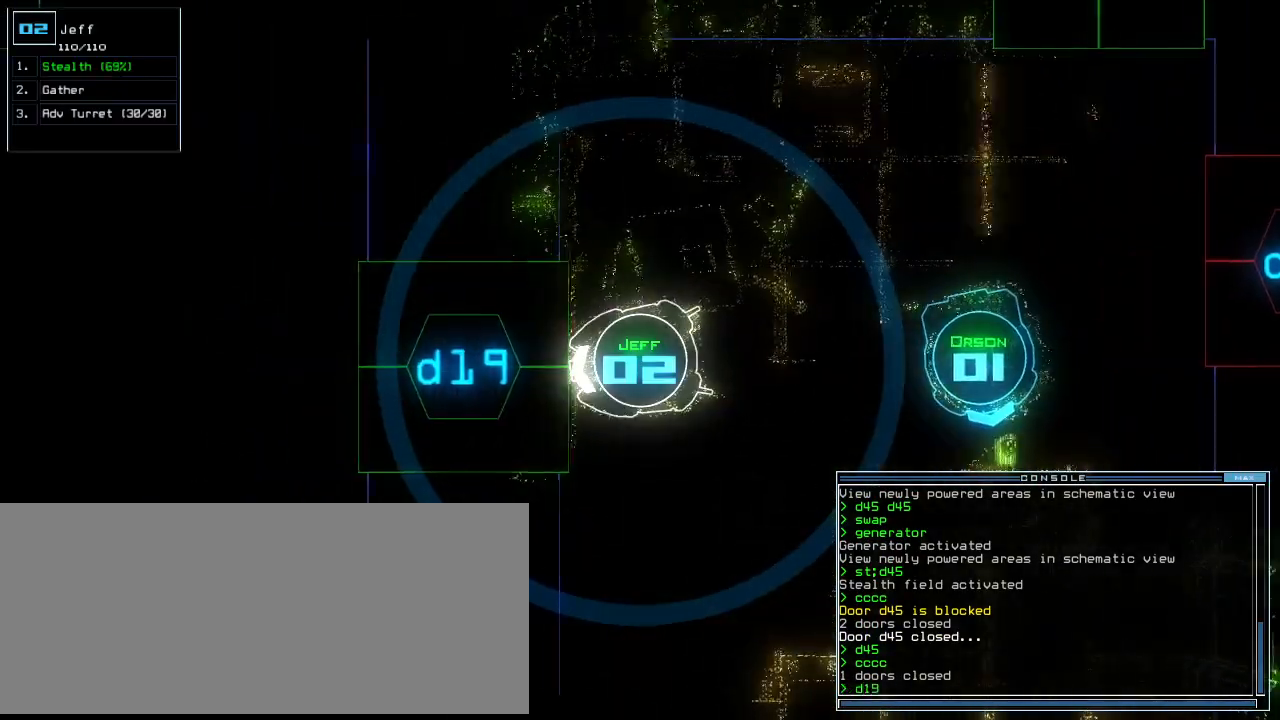
{"keys": ["up"], "events": [[42, "return", "down"], [63, "9", "up"], [125, "return", "up"], [250, "up", "down"]]}
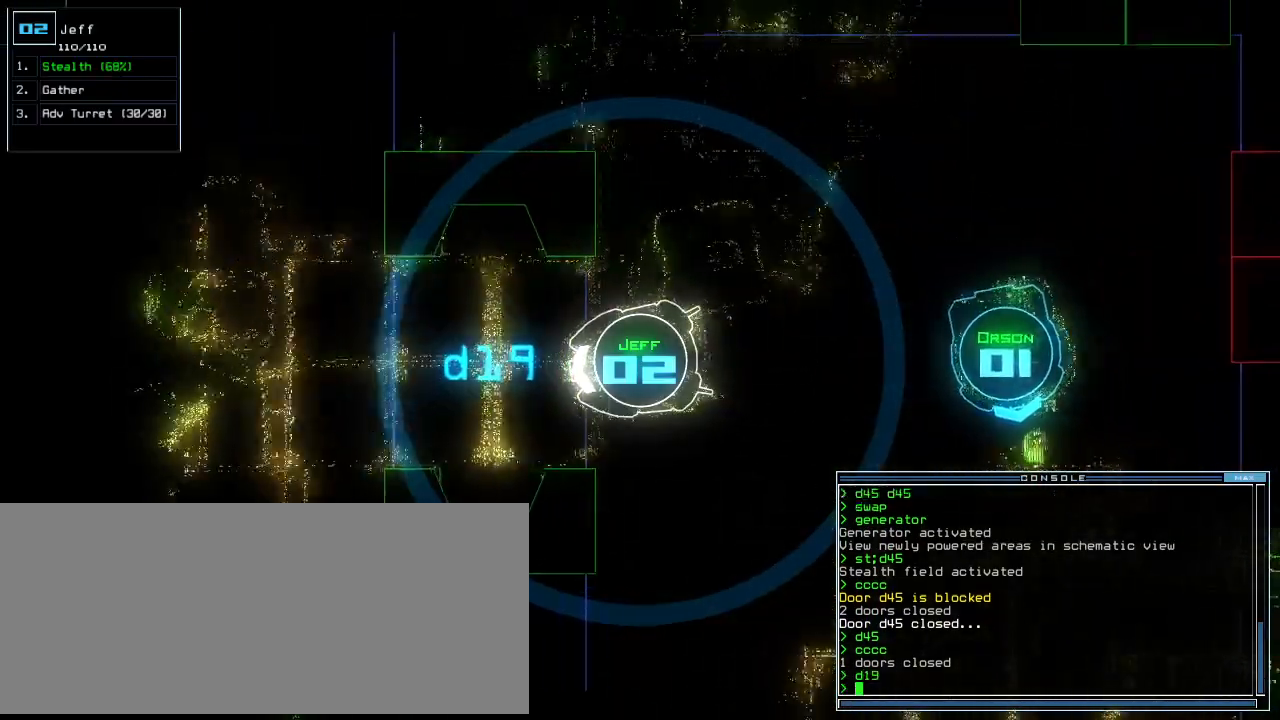
{"keys": ["up"], "events": [[271, "right", "down"], [355, "right", "up"]]}
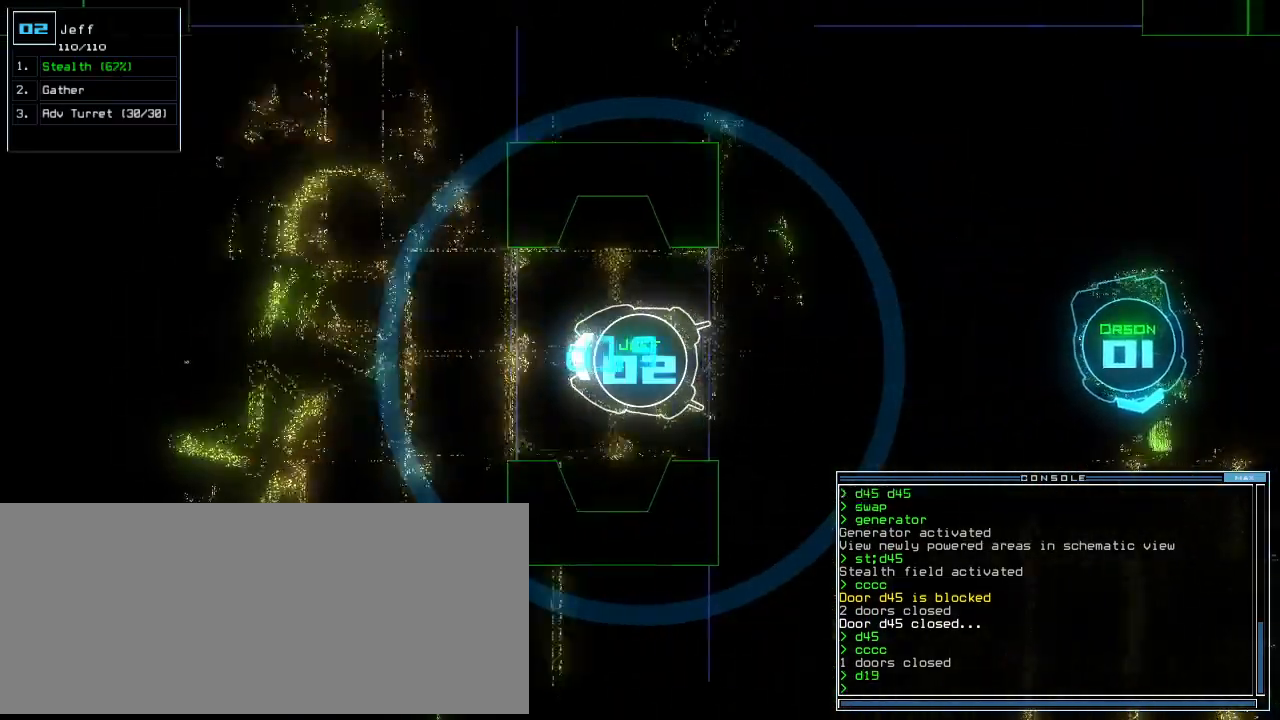
{"keys": ["left", "up"], "events": [[500, "left", "down"]]}
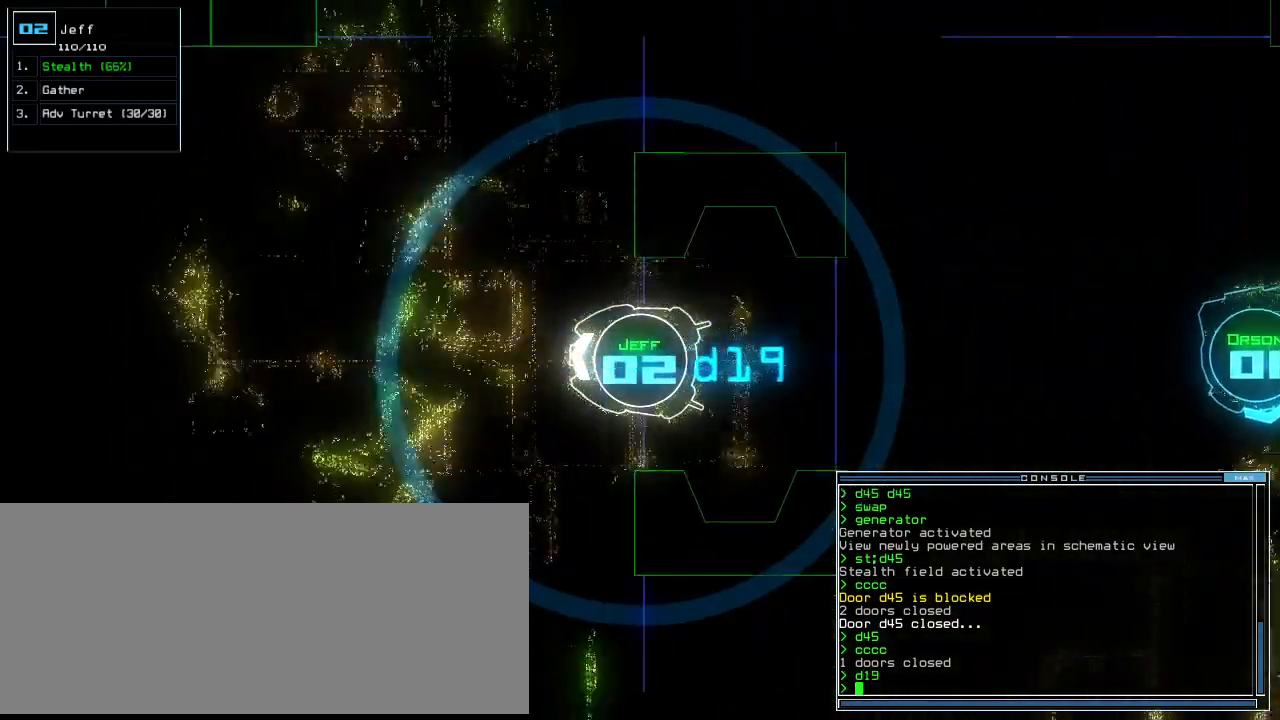
{"keys": ["up"]}
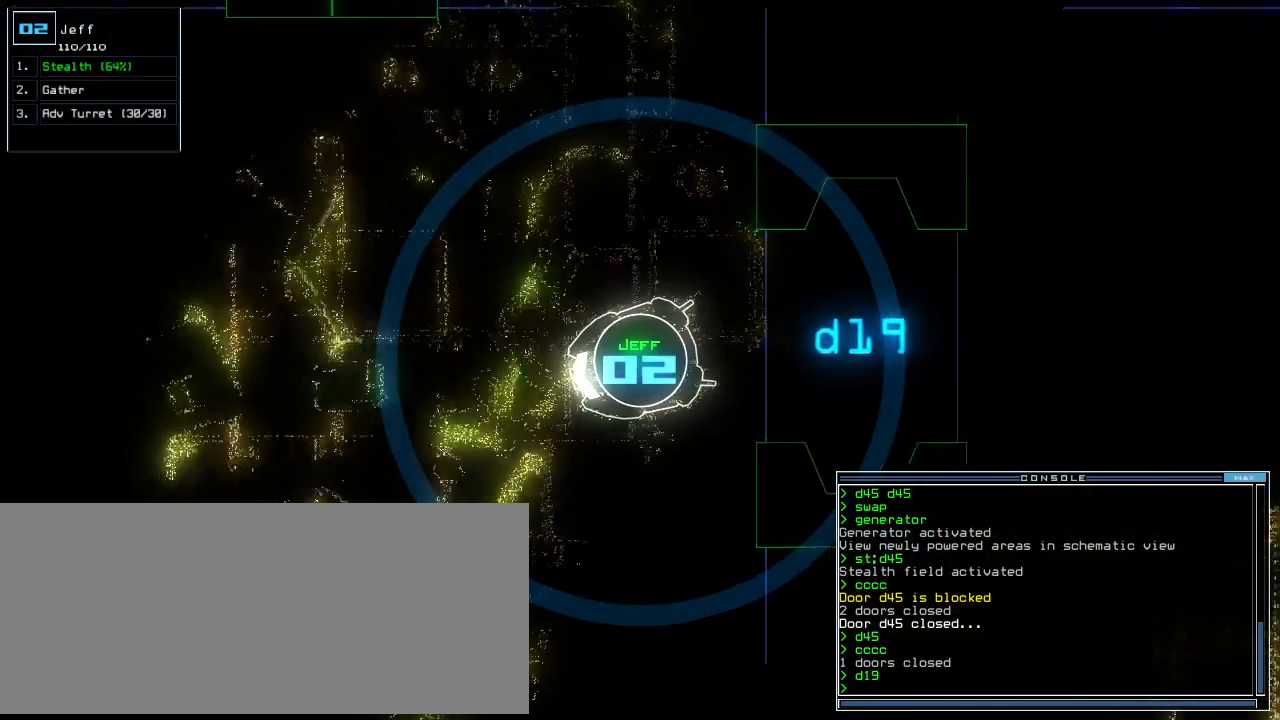
{"keys": ["c", "up"], "events": [[229, "left", "down"], [375, "c", "down"], [396, "left", "up"], [438, "c", "up"], [500, "c", "down"]]}
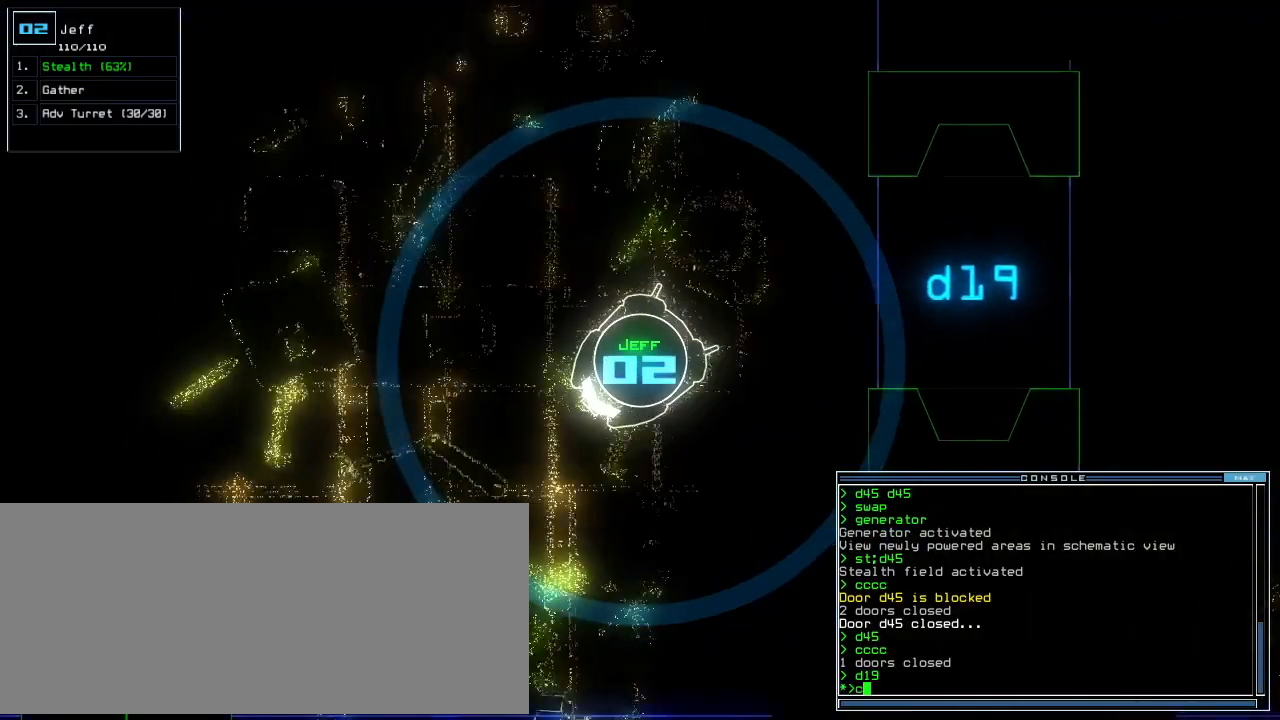
{"keys": ["up"]}